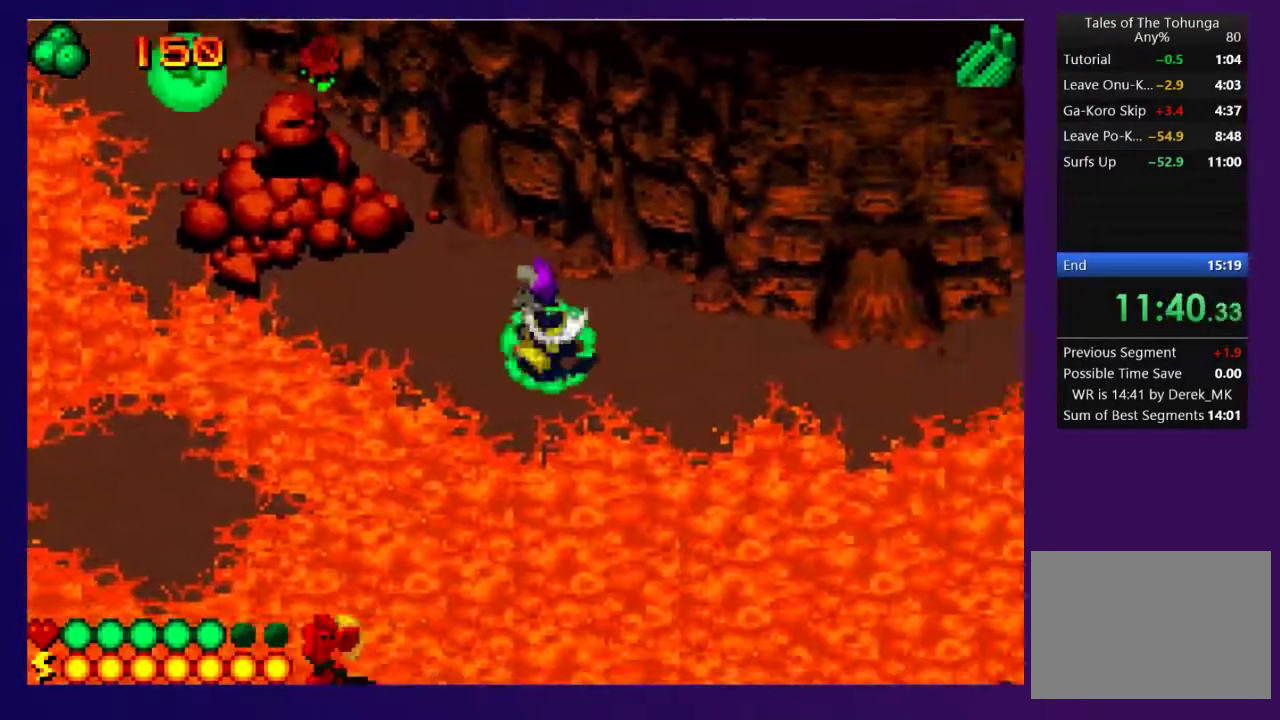
Gameplay with a controller (PlayStation layout); each line is a JSON object with the inputs held at the frame after it. "events" lists button and stick changes between this image and that frame as [ms after this image, input, new state], when the widget could be followed in between. Not read: L3 R1 R3 left_stick right_stick.
{"buttons": ["DPAD_RIGHT"], "events": []}
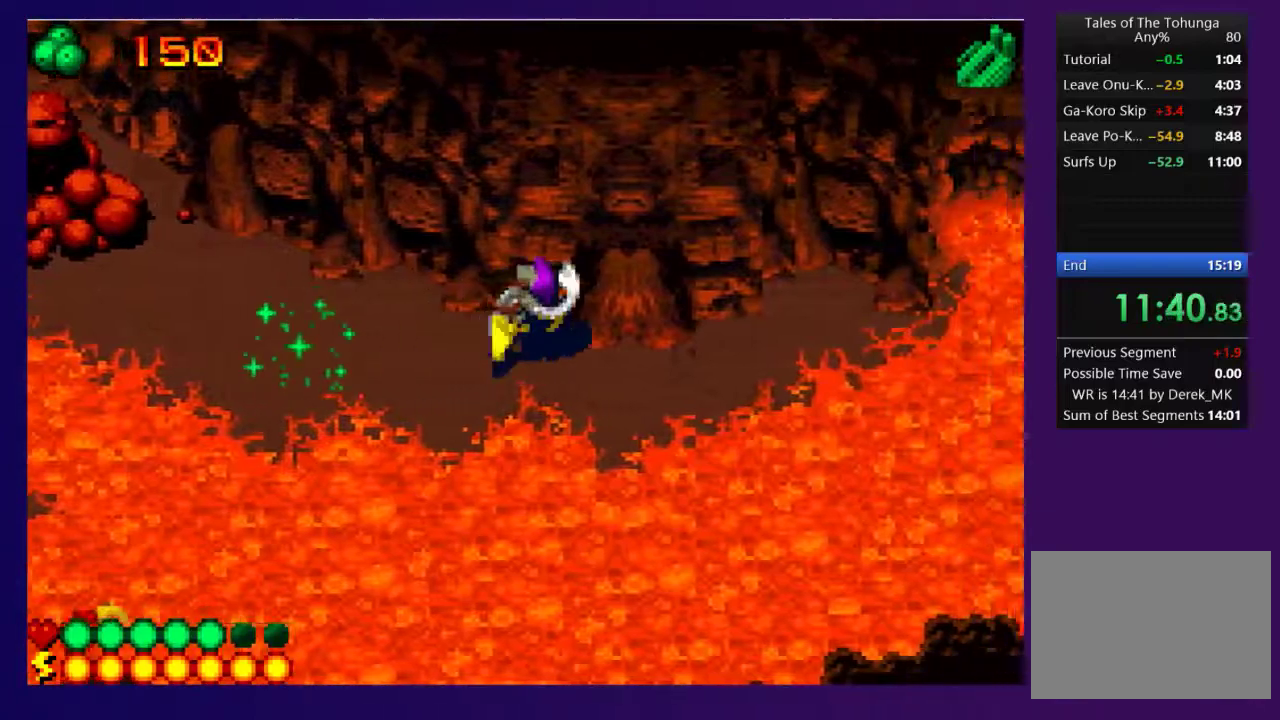
{"buttons": ["DPAD_UP", "DPAD_RIGHT"], "events": [[67, "DPAD_DOWN", "down"], [183, "DPAD_DOWN", "up"], [450, "DPAD_UP", "down"]]}
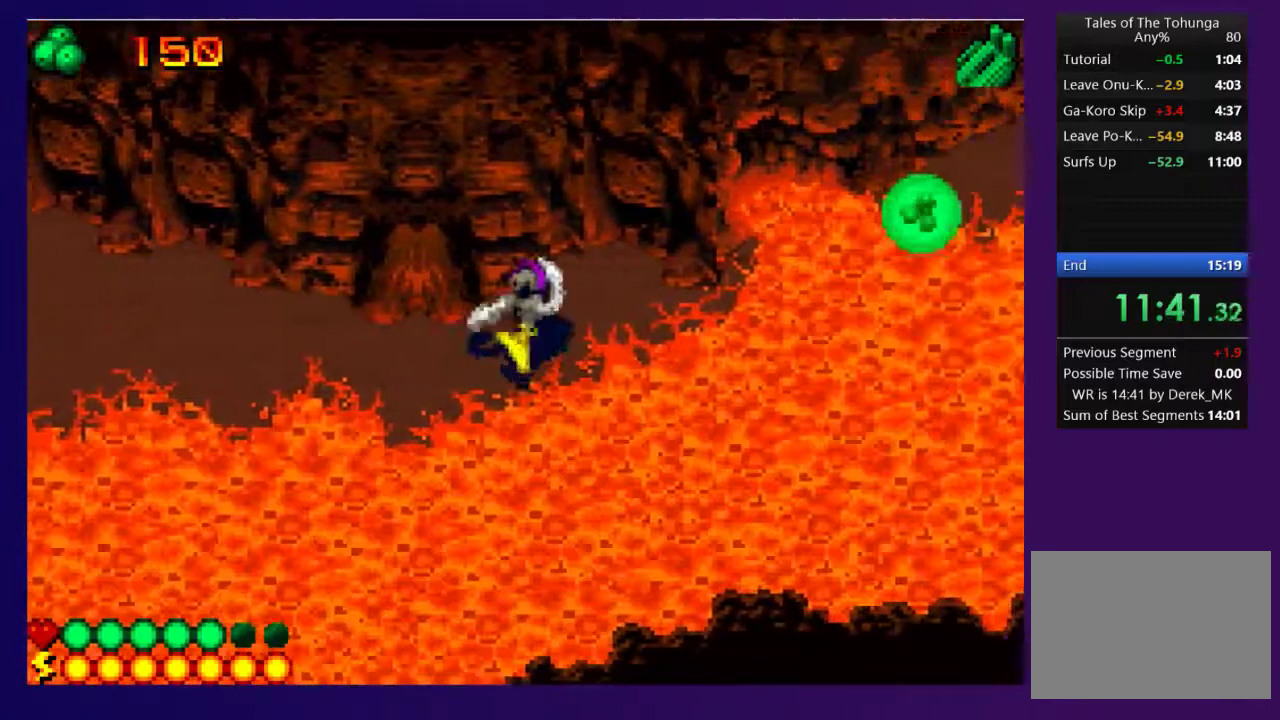
{"buttons": ["DPAD_RIGHT"], "events": [[267, "DPAD_UP", "up"]]}
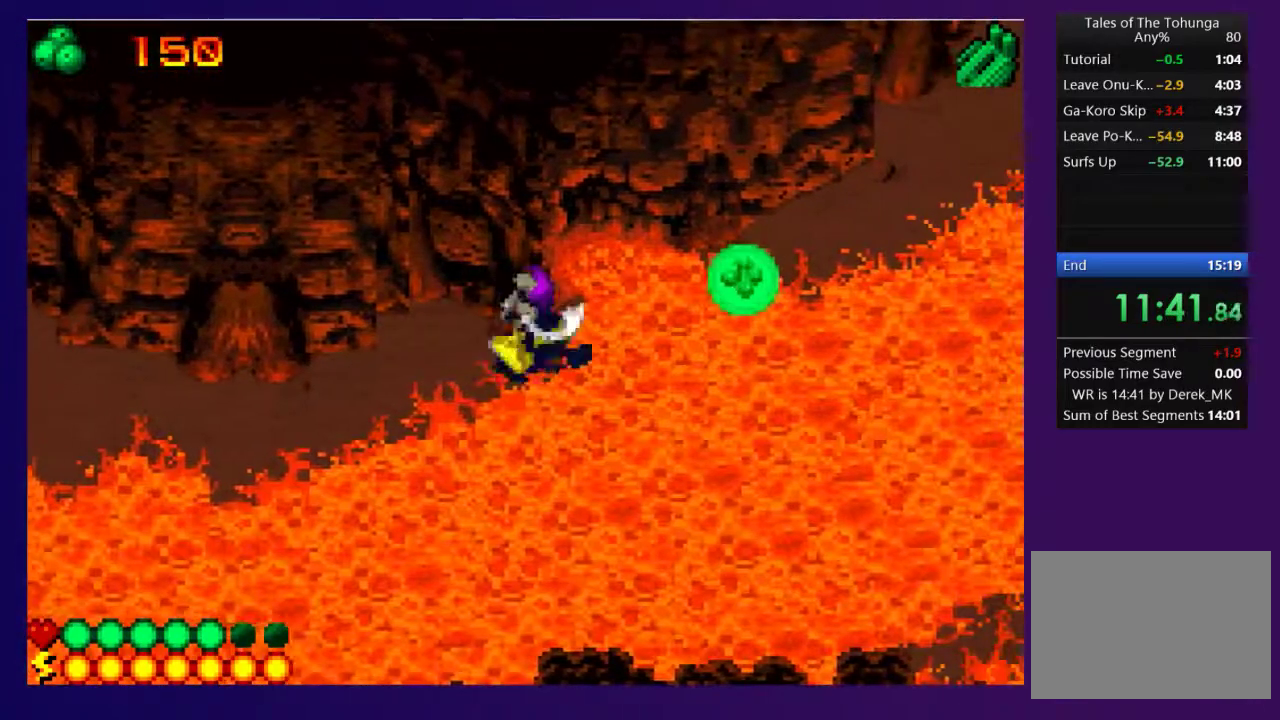
{"buttons": ["DPAD_UP", "DPAD_RIGHT"], "events": [[67, "R2", "down"], [200, "R2", "up"], [300, "DPAD_UP", "down"]]}
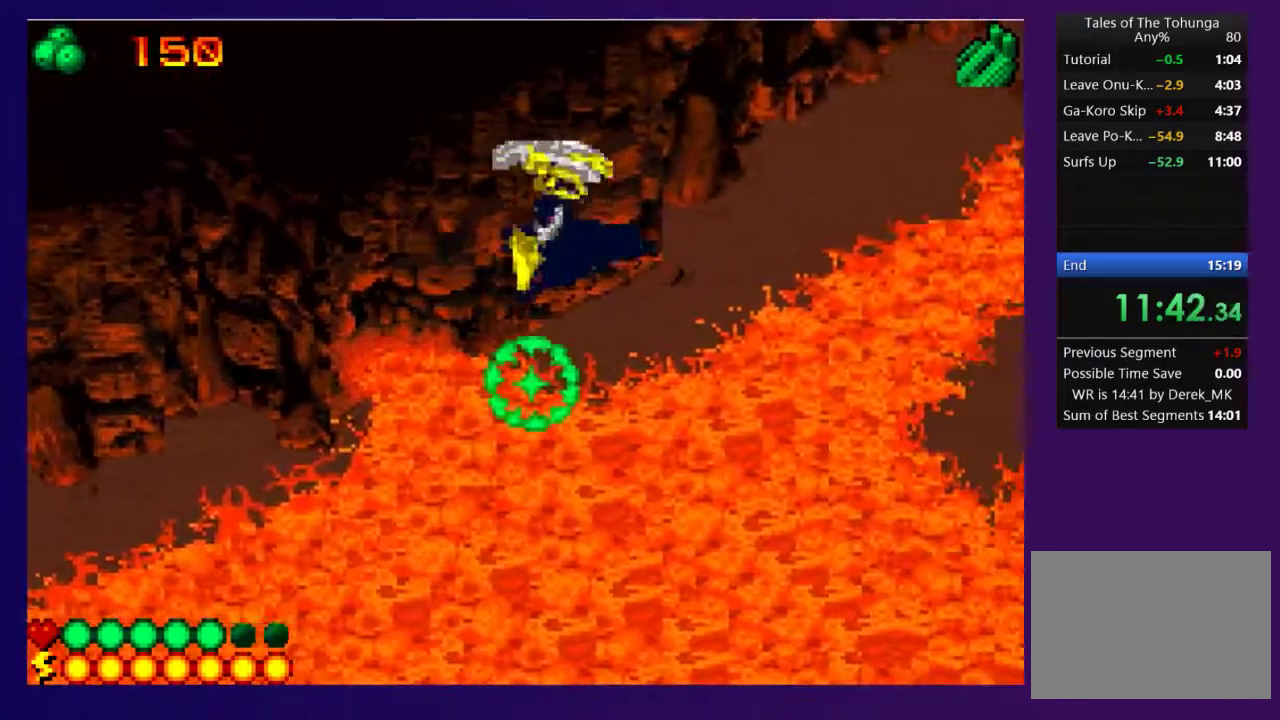
{"buttons": ["DPAD_UP", "DPAD_RIGHT"], "events": [[300, "R2", "down"], [383, "R2", "up"]]}
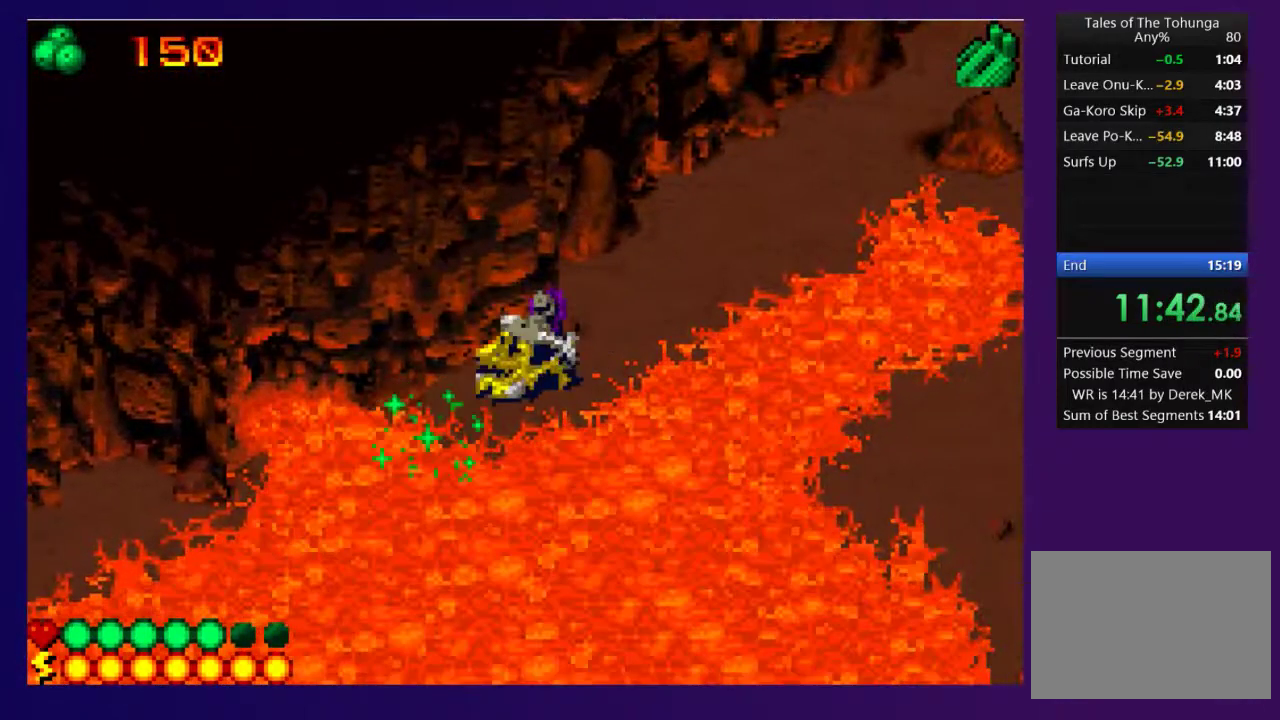
{"buttons": [], "events": [[367, "DPAD_UP", "up"], [417, "DPAD_RIGHT", "up"]]}
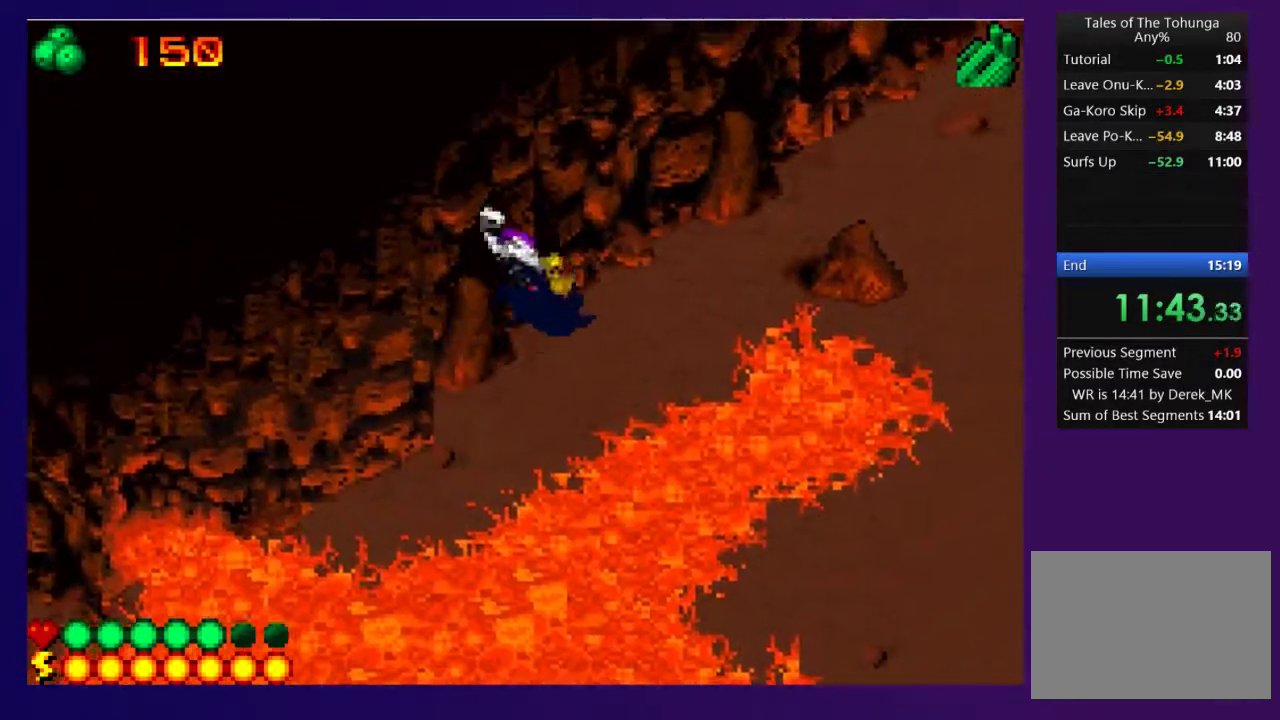
{"buttons": ["SQUARE", "DPAD_DOWN", "DPAD_RIGHT"], "events": [[67, "DPAD_DOWN", "down"], [117, "DPAD_RIGHT", "down"], [433, "SQUARE", "down"]]}
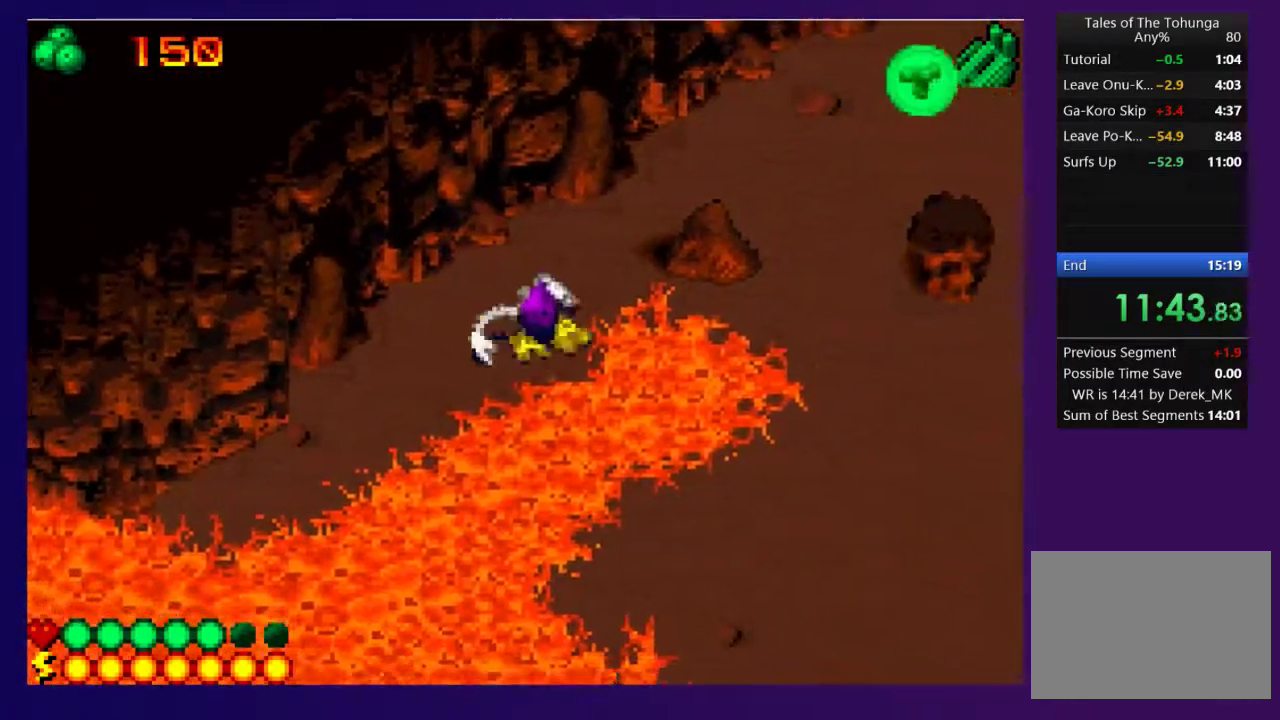
{"buttons": ["DPAD_DOWN", "DPAD_RIGHT"], "events": [[67, "SQUARE", "up"]]}
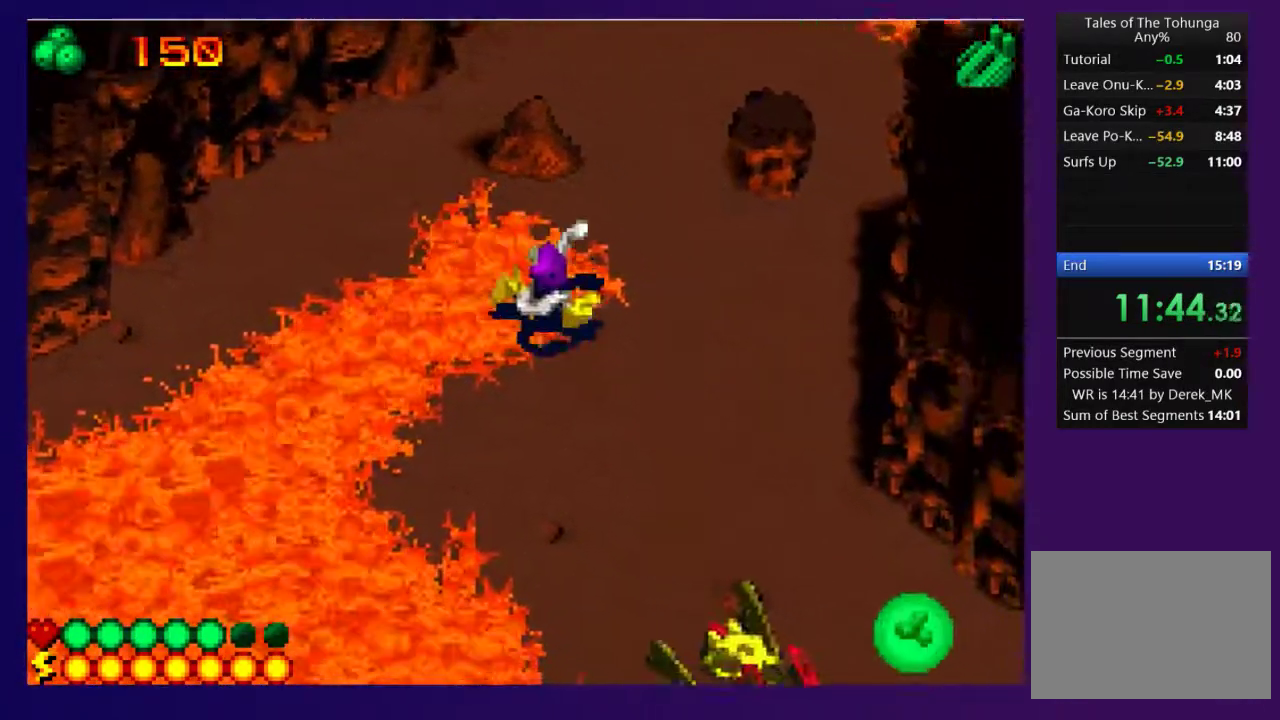
{"buttons": ["DPAD_RIGHT"], "events": [[400, "DPAD_DOWN", "up"]]}
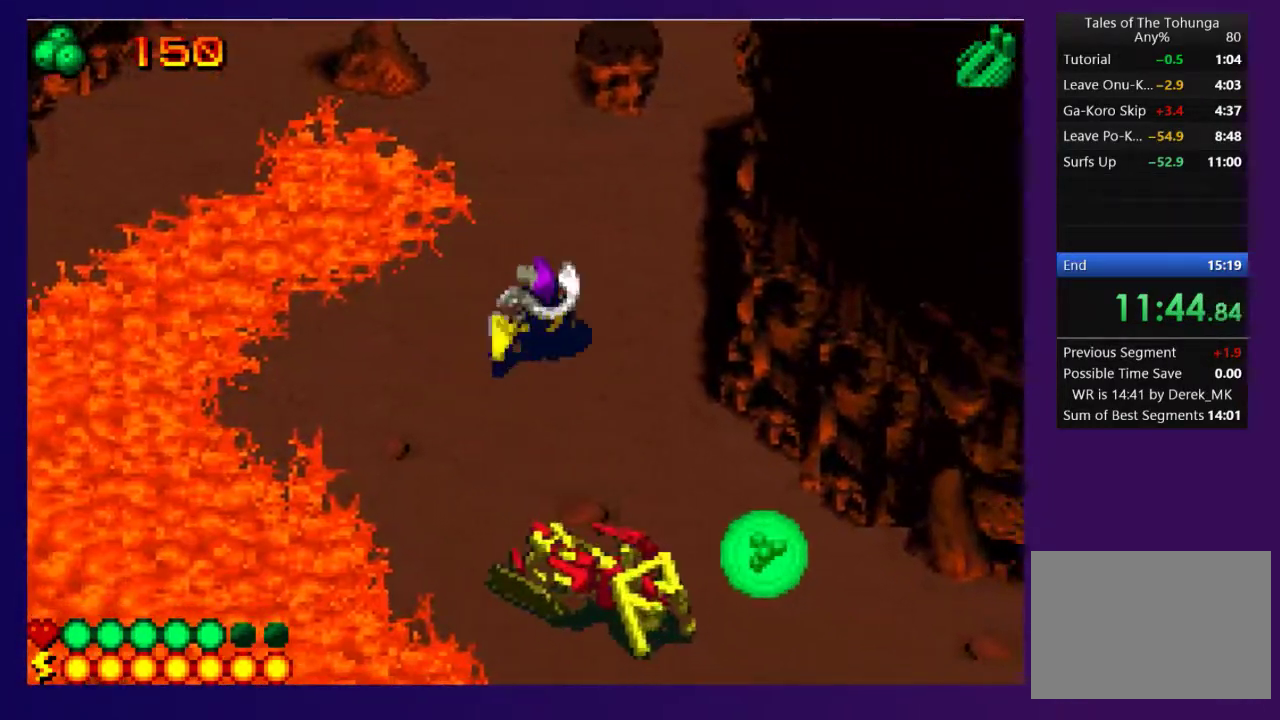
{"buttons": ["DPAD_DOWN", "DPAD_RIGHT"], "events": [[133, "DPAD_DOWN", "down"]]}
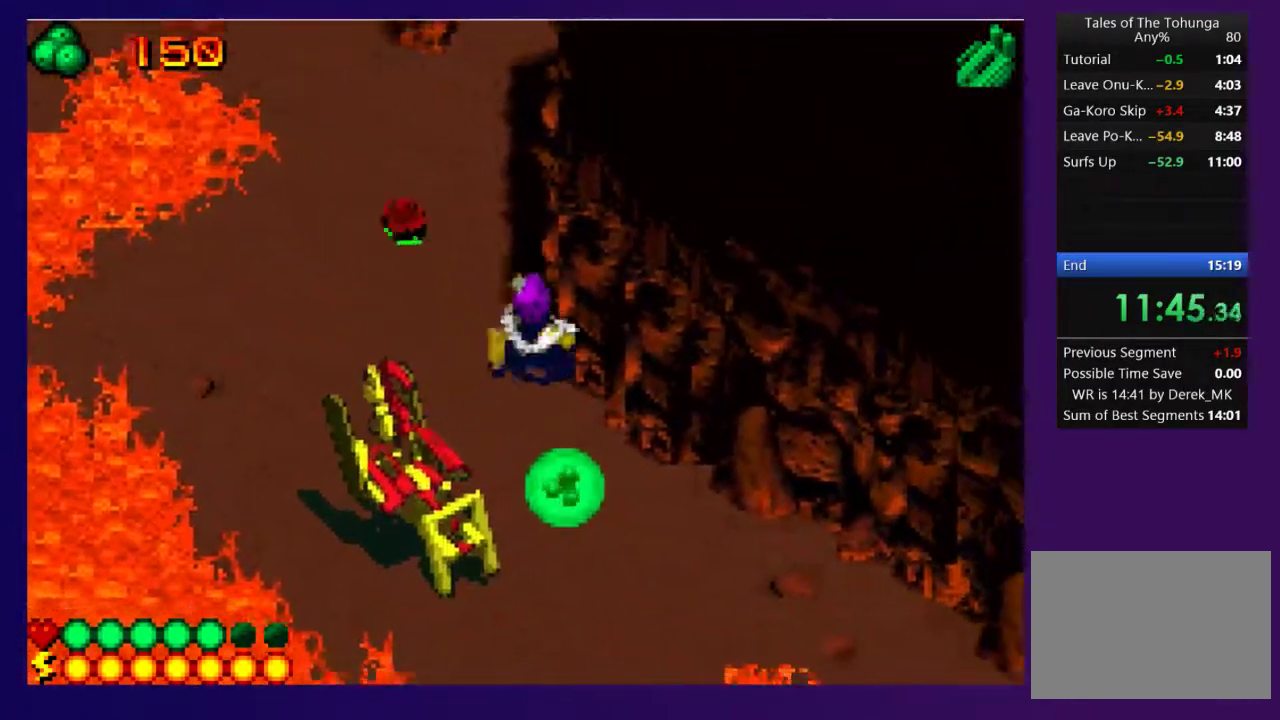
{"buttons": ["DPAD_DOWN"], "events": [[167, "DPAD_RIGHT", "up"]]}
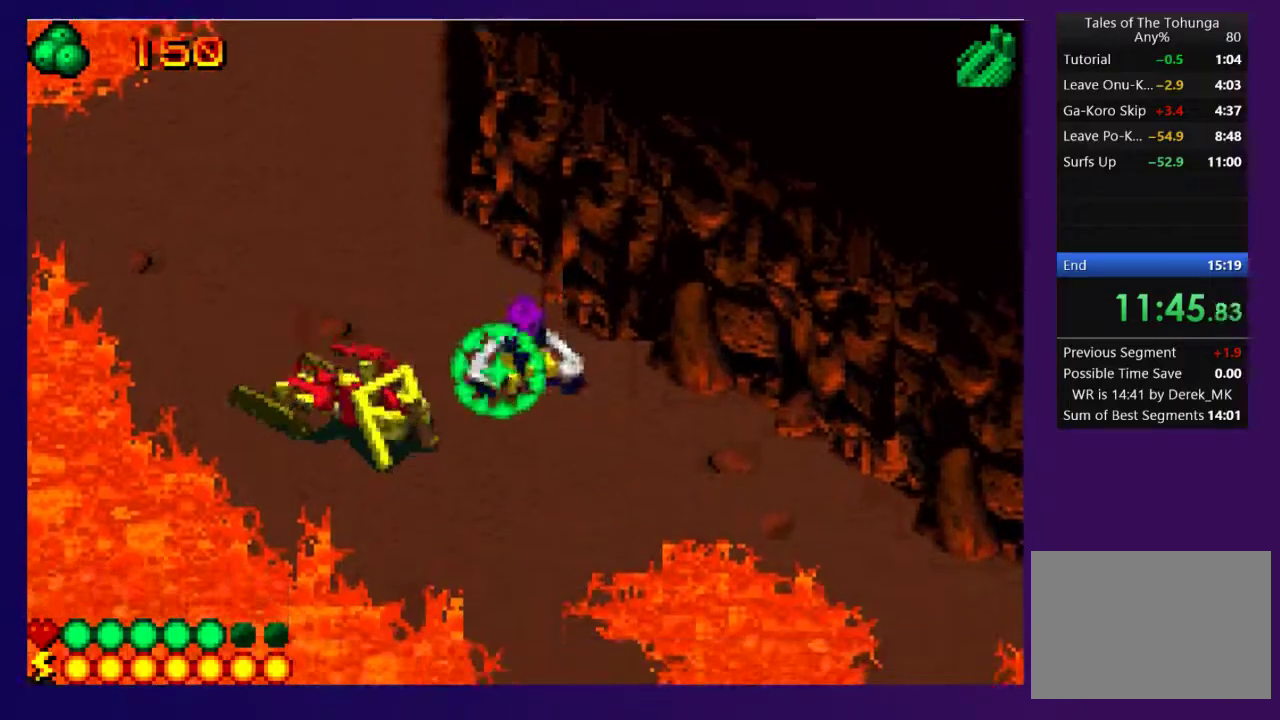
{"buttons": ["DPAD_DOWN", "DPAD_RIGHT"], "events": [[67, "DPAD_RIGHT", "down"], [300, "DPAD_DOWN", "up"], [383, "DPAD_DOWN", "down"]]}
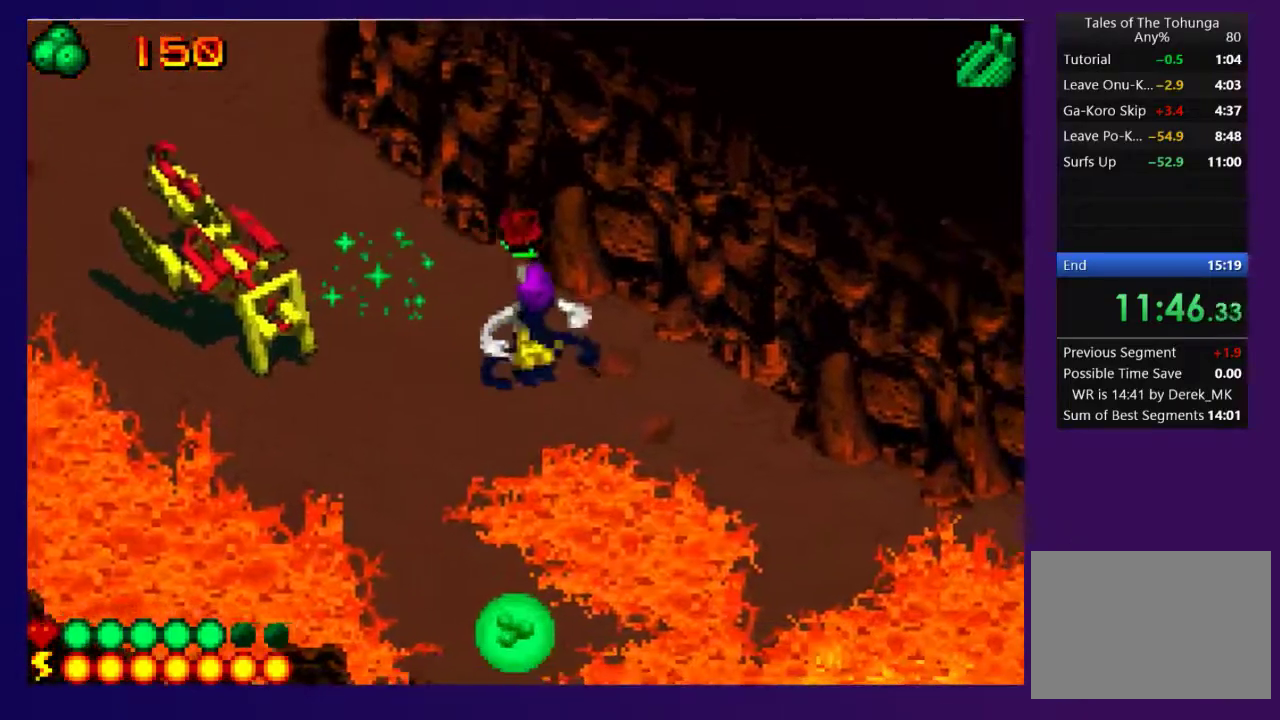
{"buttons": ["DPAD_DOWN", "DPAD_RIGHT"], "events": [[300, "DPAD_DOWN", "up"], [467, "DPAD_DOWN", "down"]]}
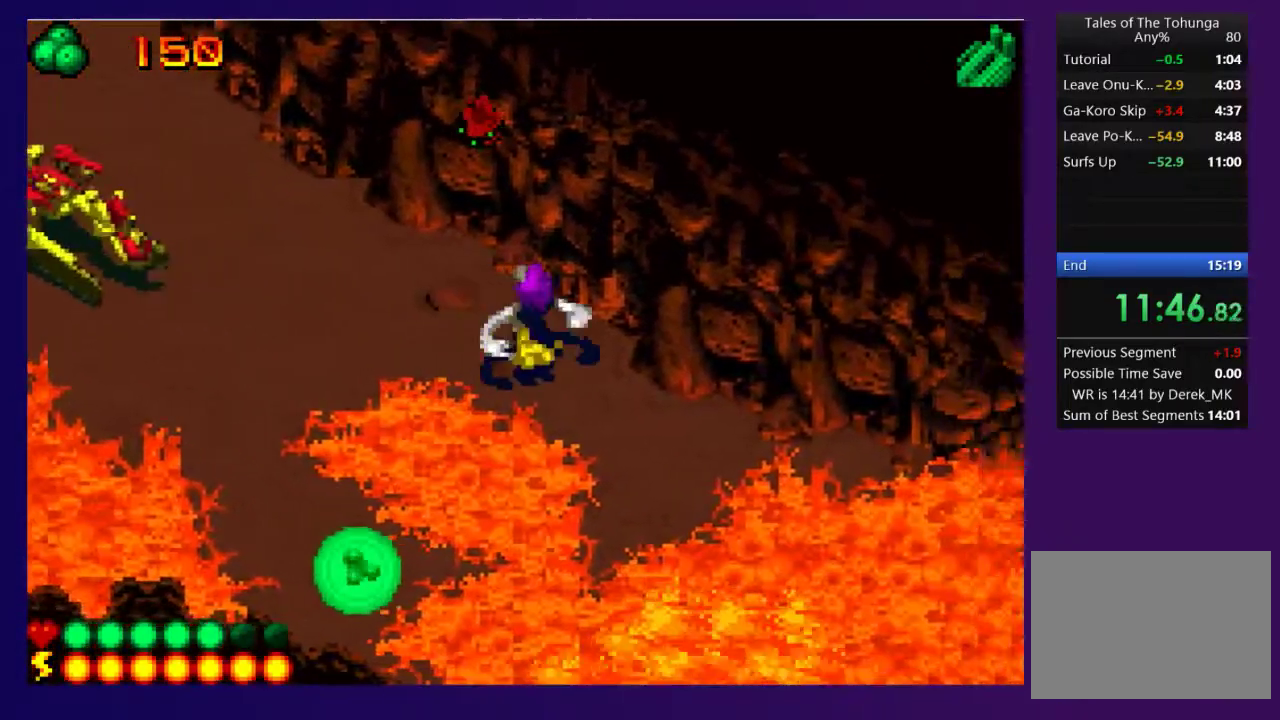
{"buttons": ["DPAD_DOWN", "DPAD_RIGHT"], "events": []}
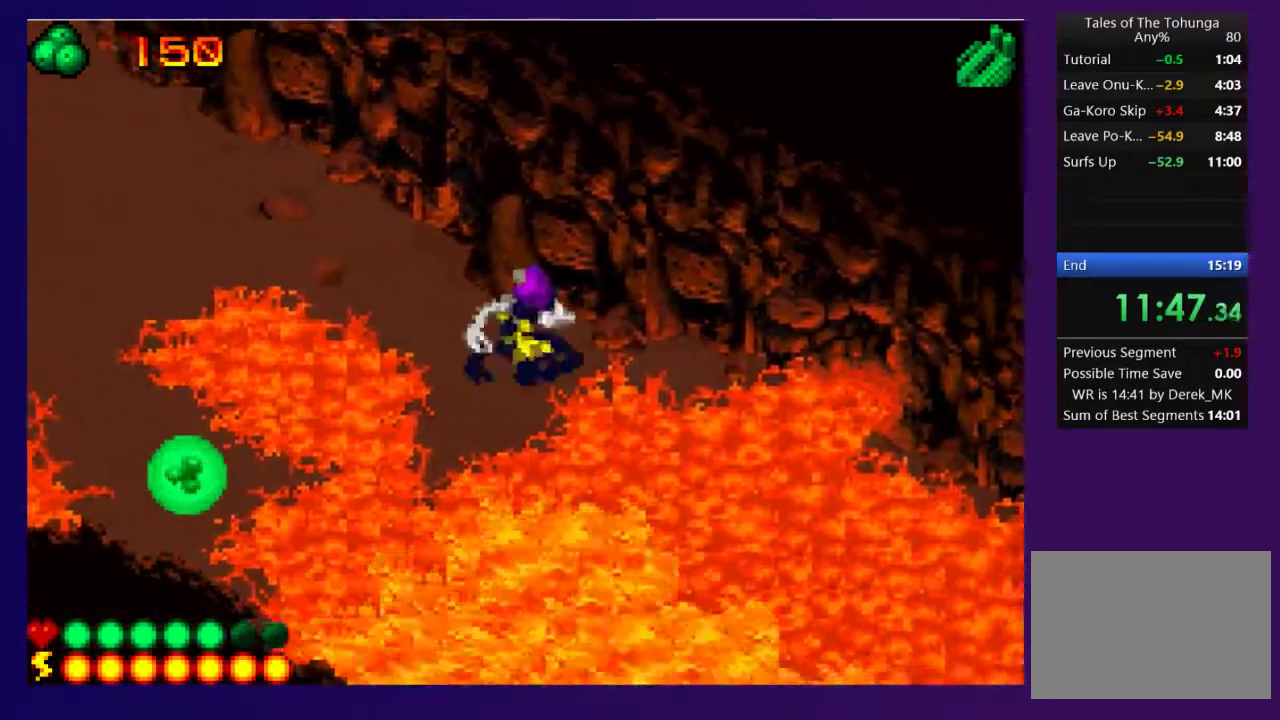
{"buttons": ["DPAD_DOWN", "DPAD_RIGHT"], "events": [[133, "R2", "down"], [250, "R2", "up"]]}
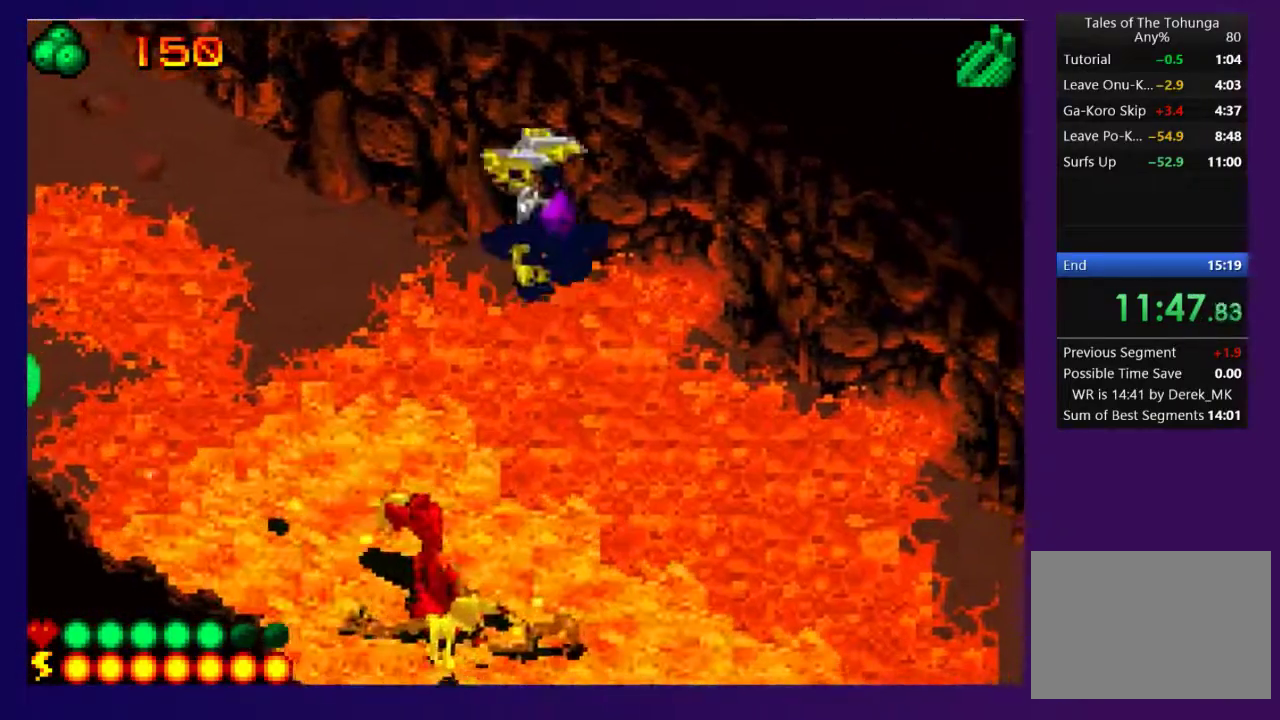
{"buttons": ["DPAD_RIGHT"], "events": [[400, "DPAD_DOWN", "up"]]}
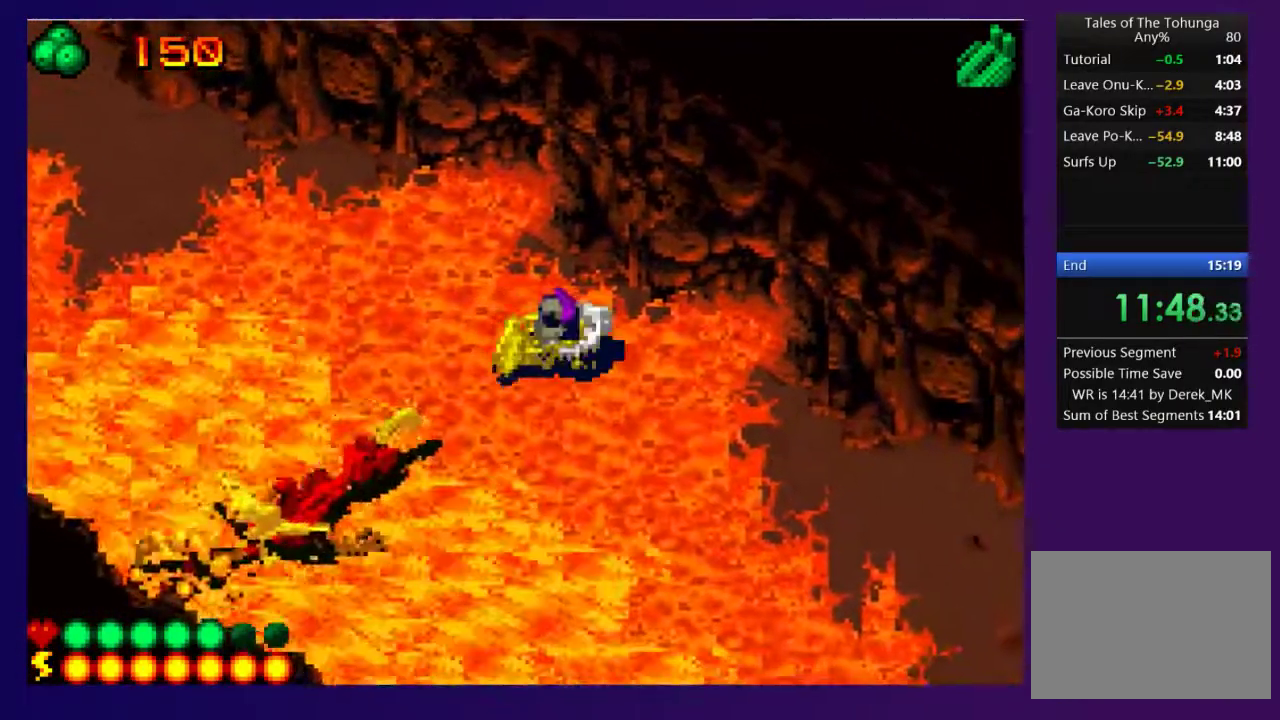
{"buttons": ["DPAD_DOWN", "DPAD_RIGHT"], "events": [[383, "R2", "down"], [400, "DPAD_DOWN", "down"], [500, "R2", "up"]]}
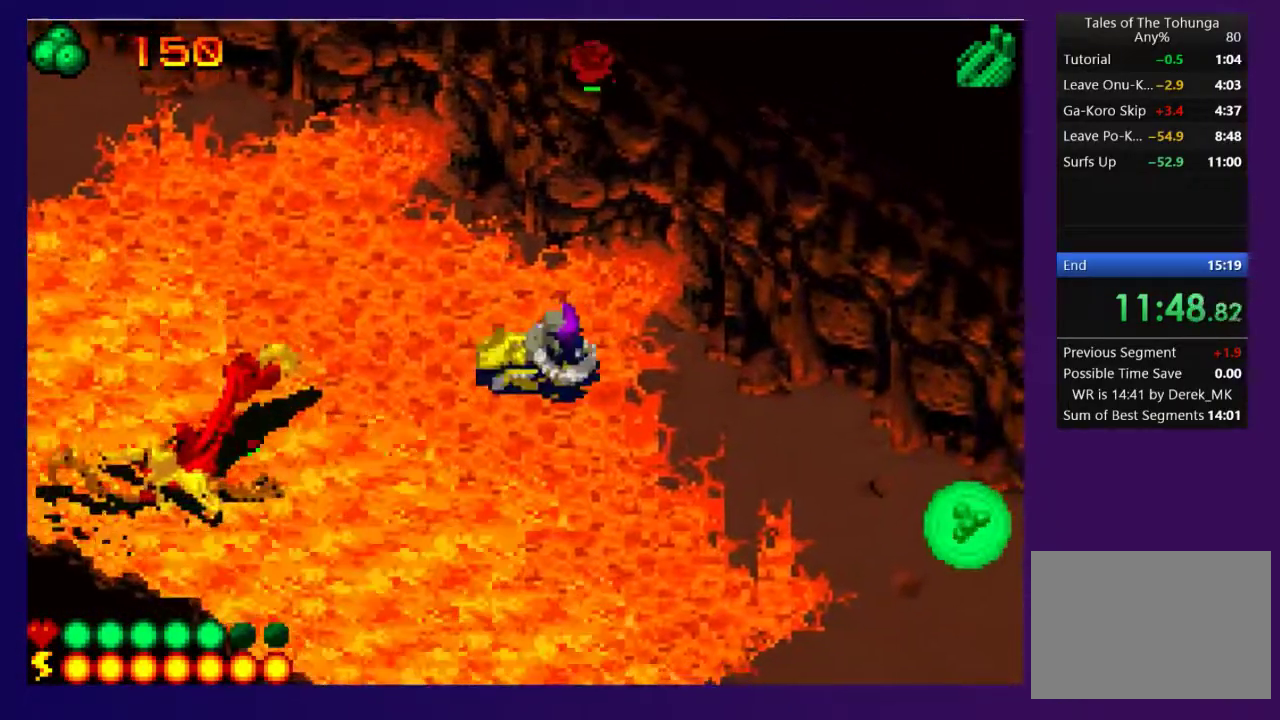
{"buttons": ["DPAD_DOWN", "DPAD_RIGHT"], "events": []}
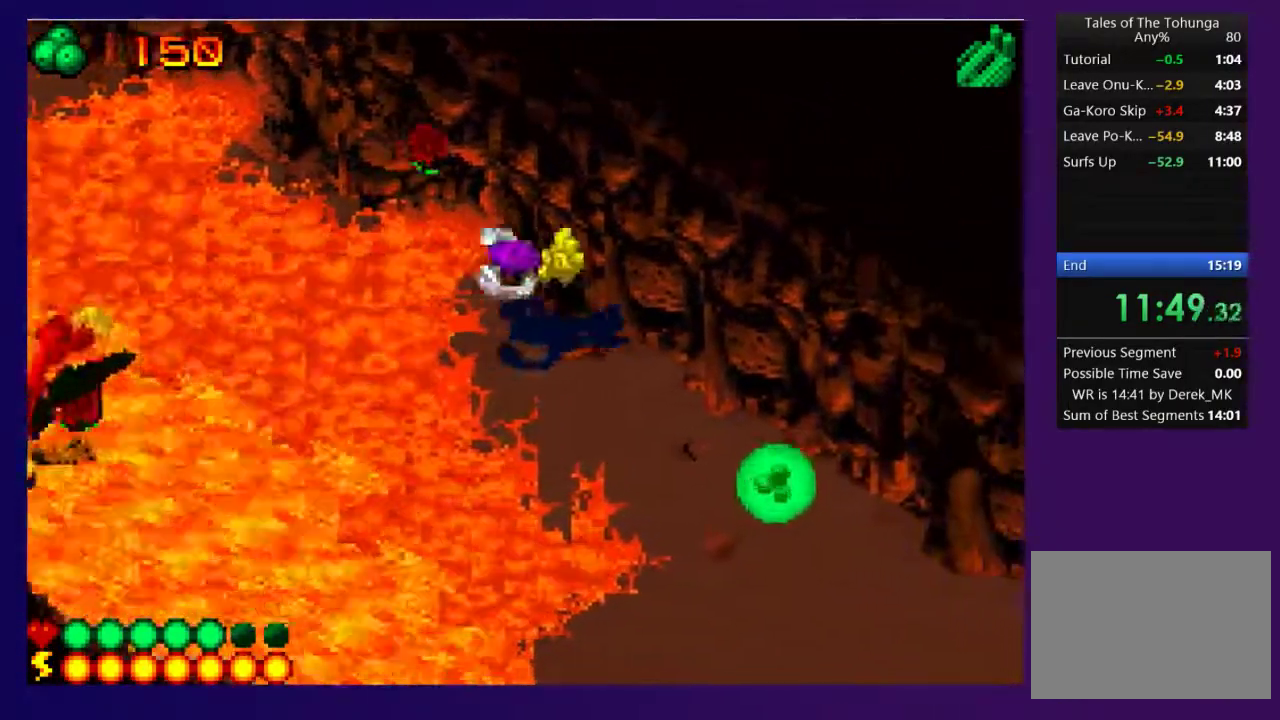
{"buttons": ["DPAD_DOWN", "DPAD_RIGHT"], "events": [[183, "DPAD_RIGHT", "up"], [450, "DPAD_RIGHT", "down"]]}
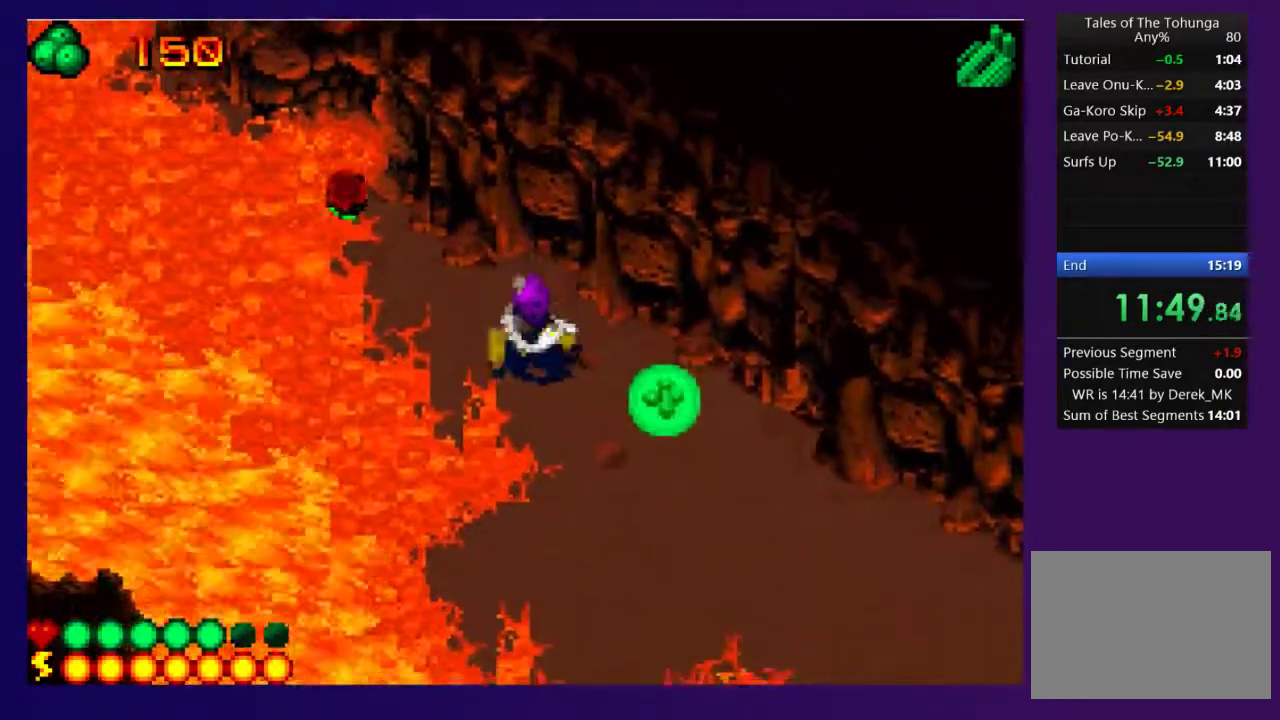
{"buttons": ["SQUARE", "DPAD_DOWN", "DPAD_RIGHT"], "events": [[467, "SQUARE", "down"]]}
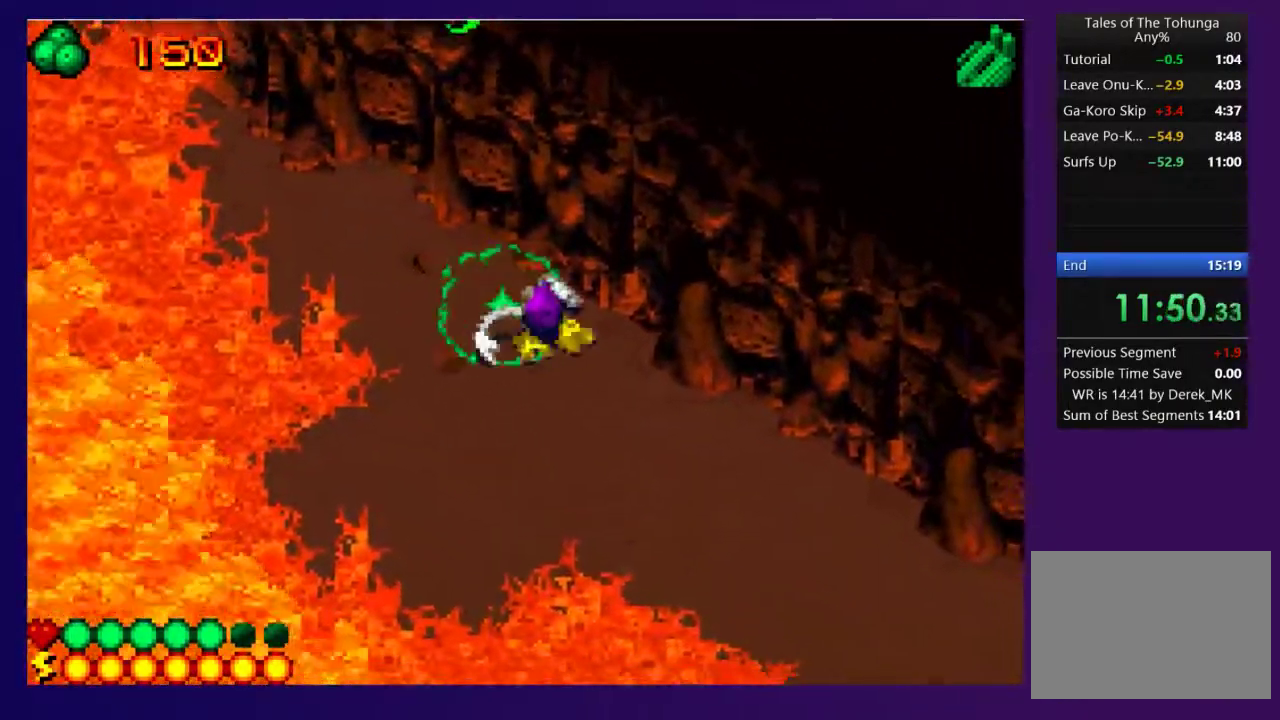
{"buttons": ["DPAD_DOWN"], "events": [[67, "SQUARE", "up"], [383, "DPAD_DOWN", "up"], [383, "DPAD_RIGHT", "up"], [500, "DPAD_DOWN", "down"]]}
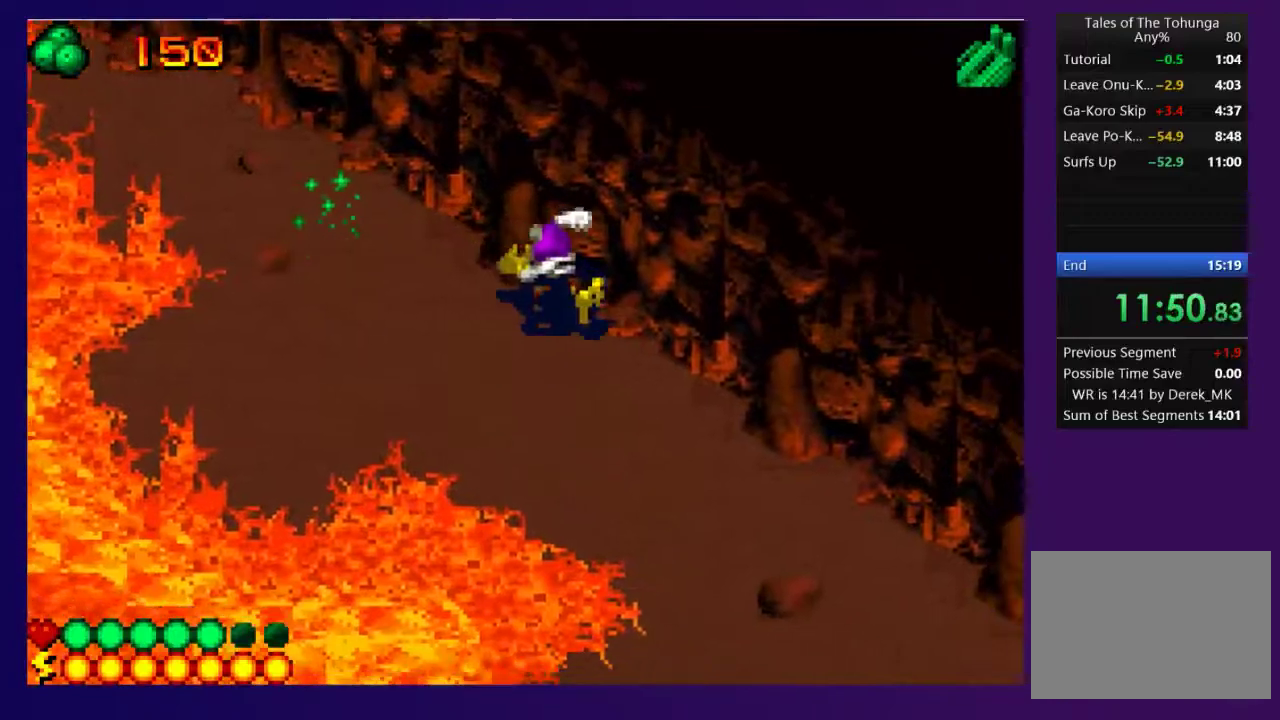
{"buttons": ["DPAD_DOWN", "DPAD_RIGHT"], "events": [[17, "DPAD_RIGHT", "down"]]}
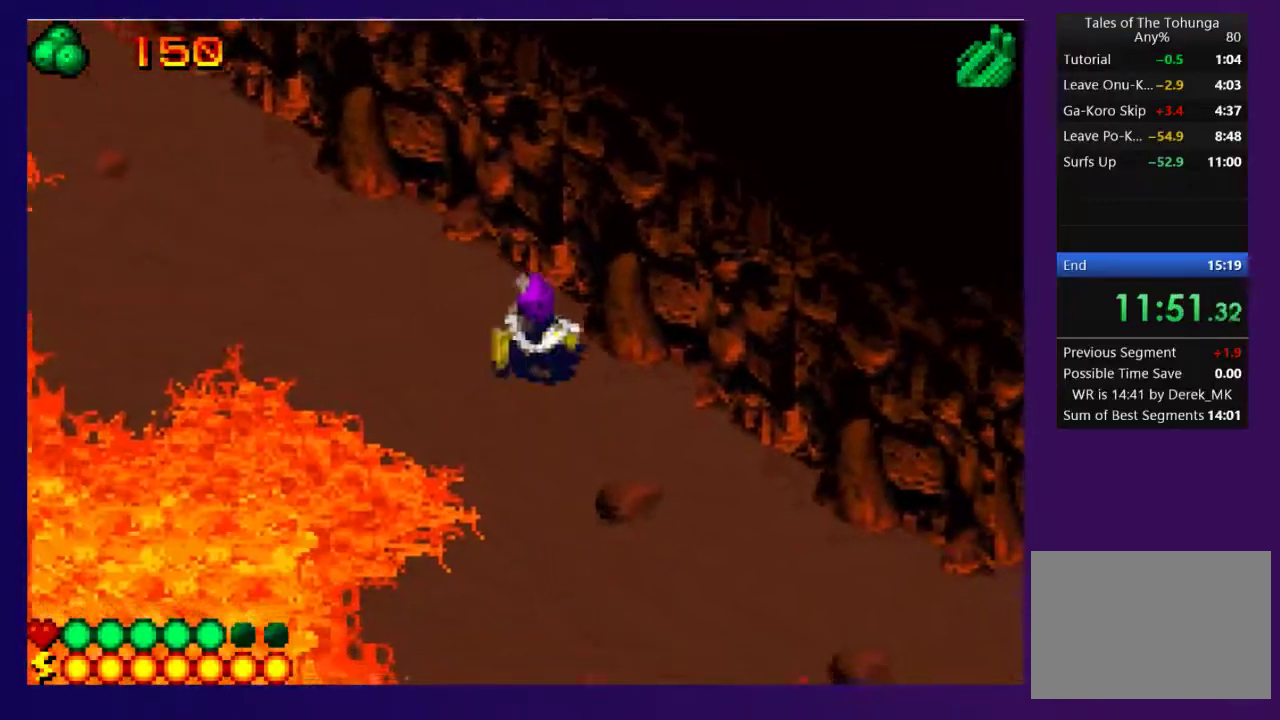
{"buttons": ["DPAD_DOWN", "DPAD_RIGHT"], "events": []}
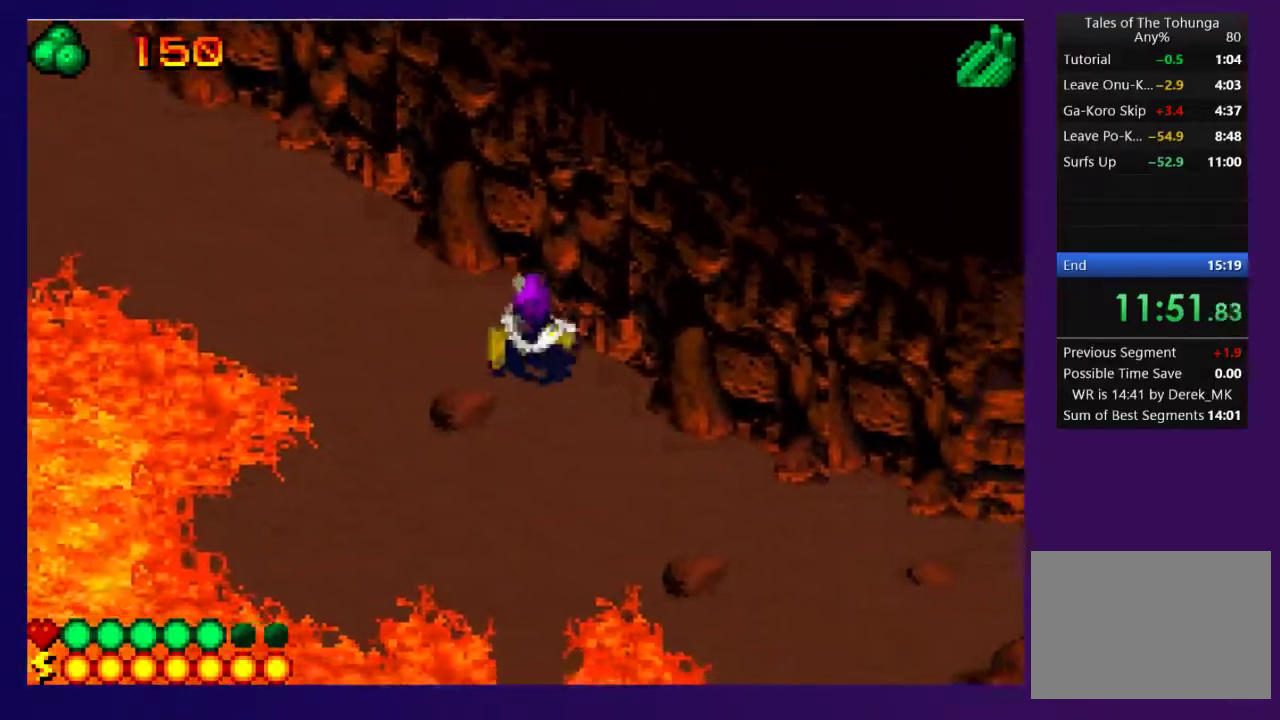
{"buttons": ["DPAD_DOWN", "DPAD_RIGHT"], "events": [[33, "DPAD_RIGHT", "up"], [83, "DPAD_RIGHT", "down"]]}
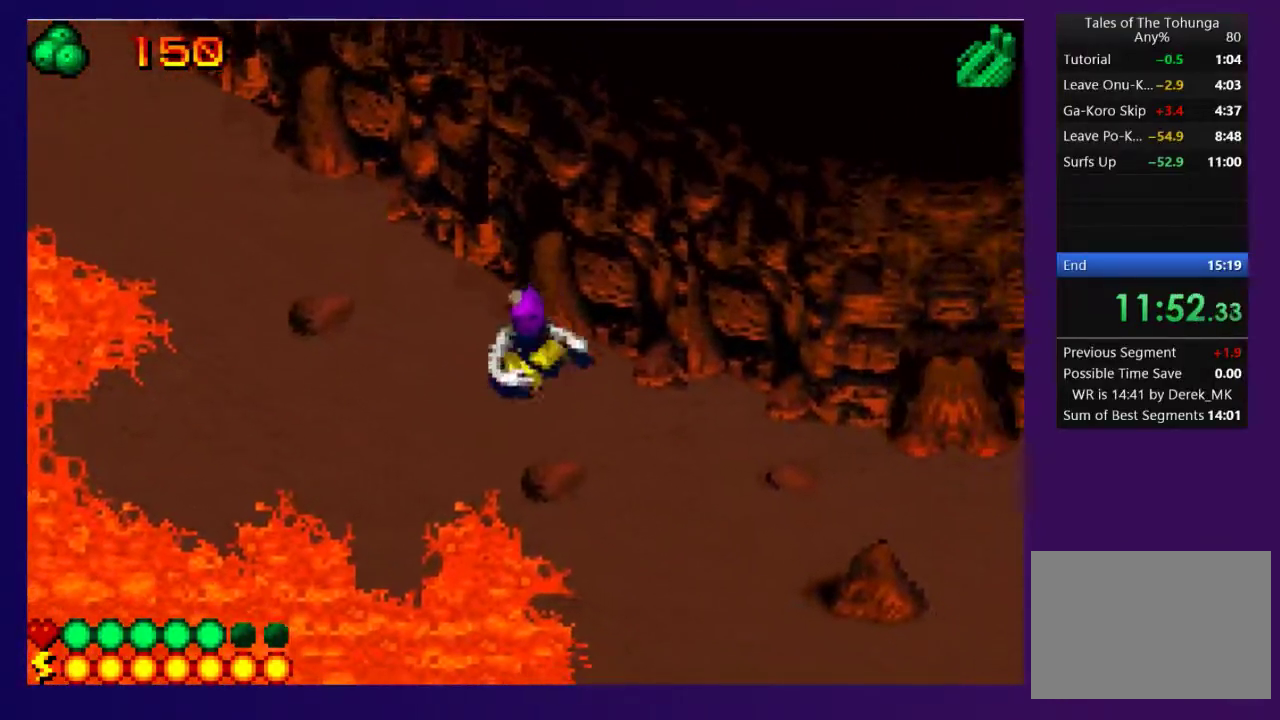
{"buttons": ["DPAD_DOWN"], "events": [[400, "DPAD_RIGHT", "up"]]}
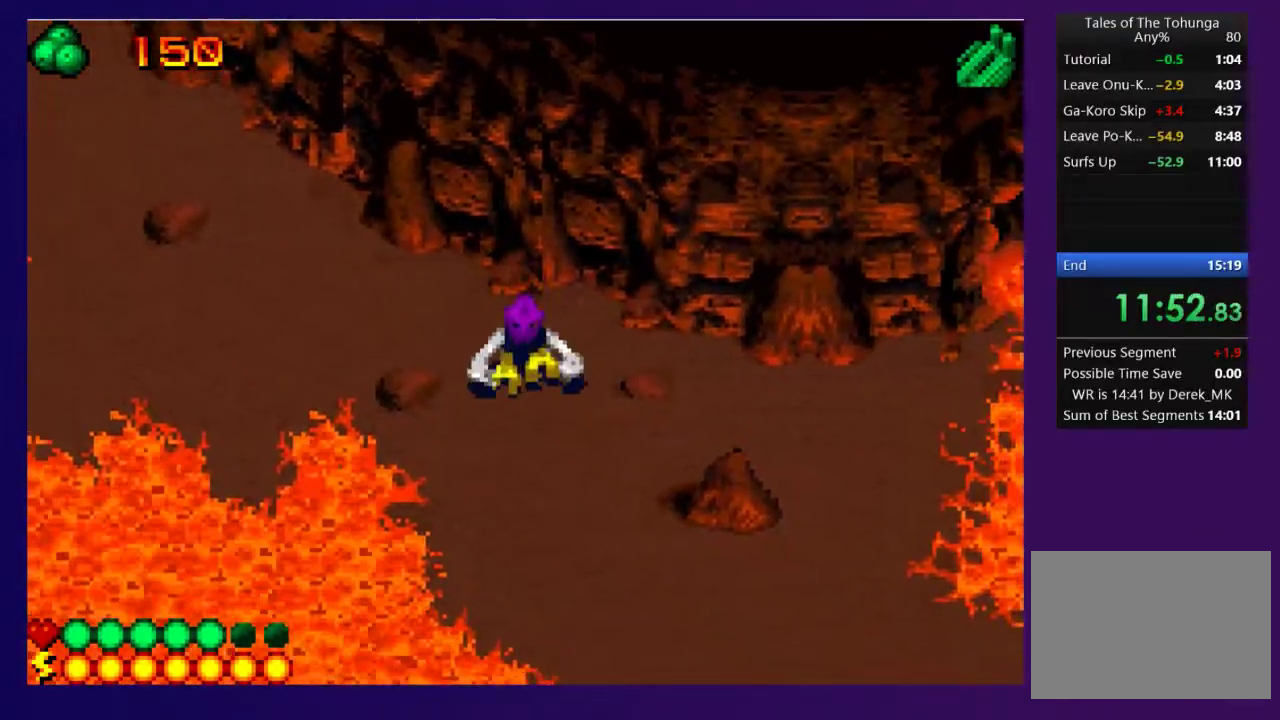
{"buttons": ["DPAD_DOWN", "DPAD_RIGHT"], "events": [[500, "DPAD_RIGHT", "down"]]}
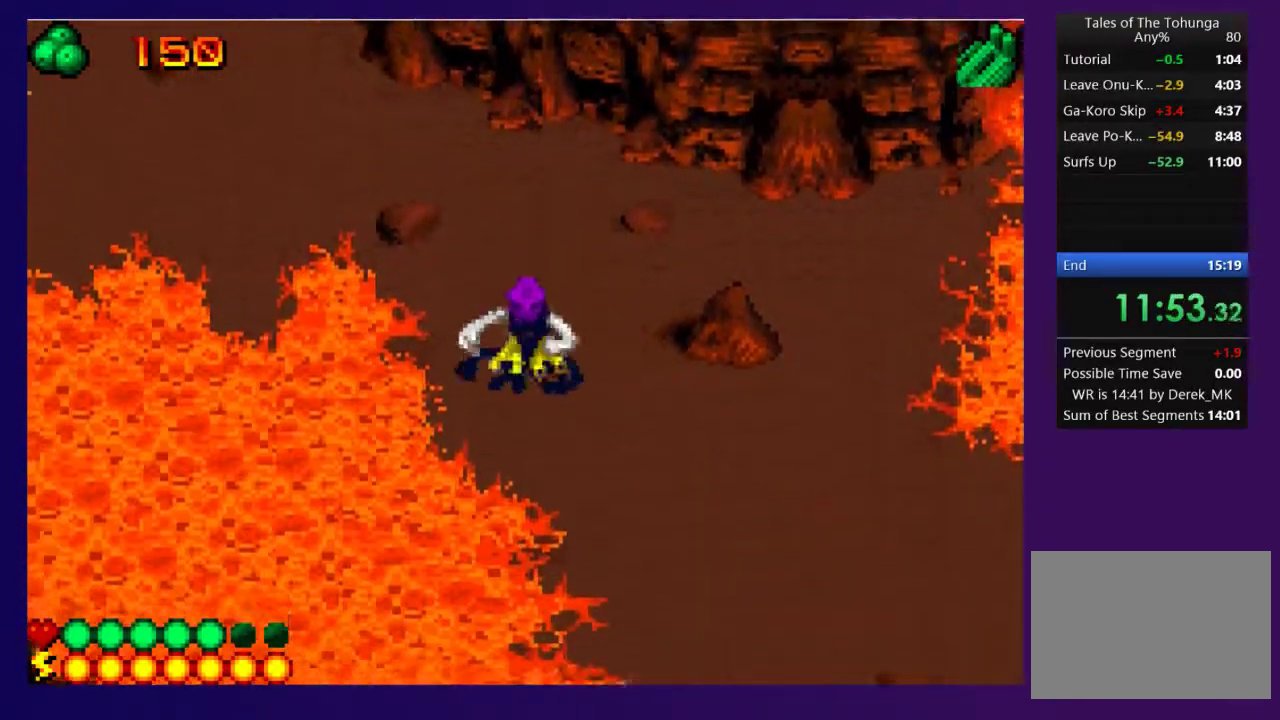
{"buttons": ["DPAD_RIGHT"], "events": [[83, "DPAD_DOWN", "up"]]}
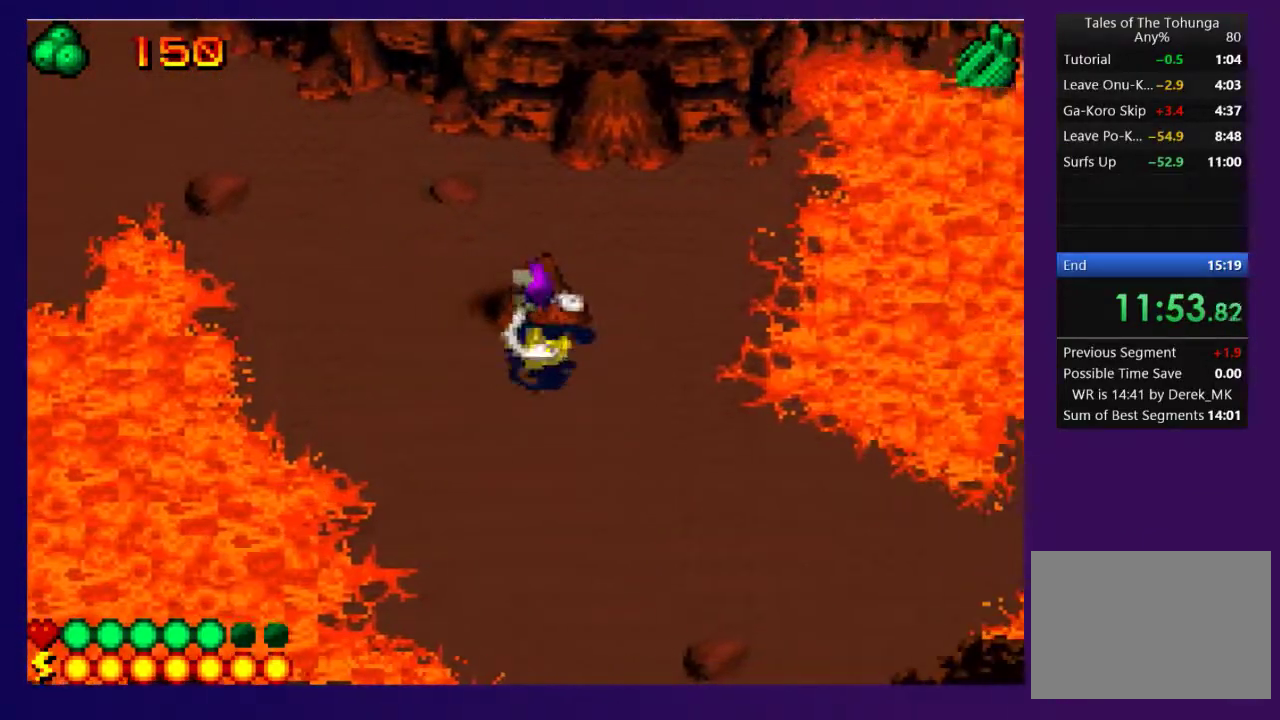
{"buttons": ["DPAD_RIGHT"], "events": [[167, "DPAD_UP", "down"], [383, "DPAD_UP", "up"]]}
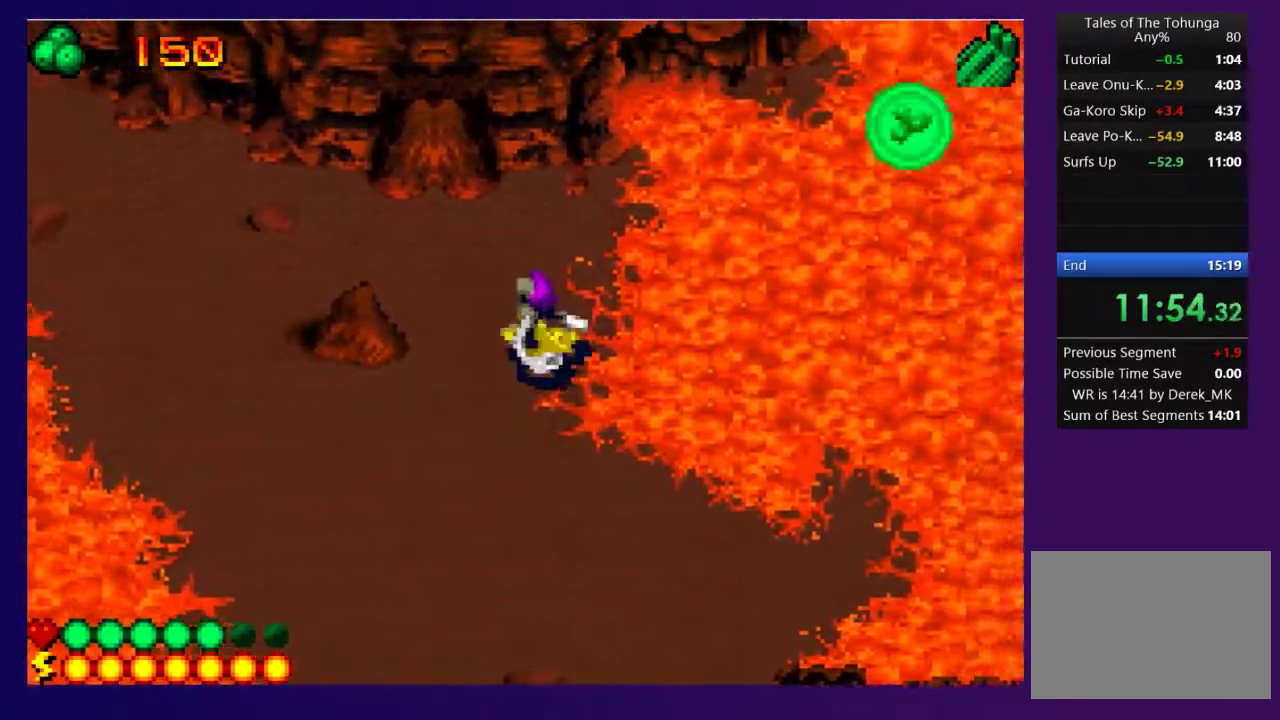
{"buttons": ["DPAD_RIGHT"], "events": [[67, "R2", "down"], [183, "R2", "up"]]}
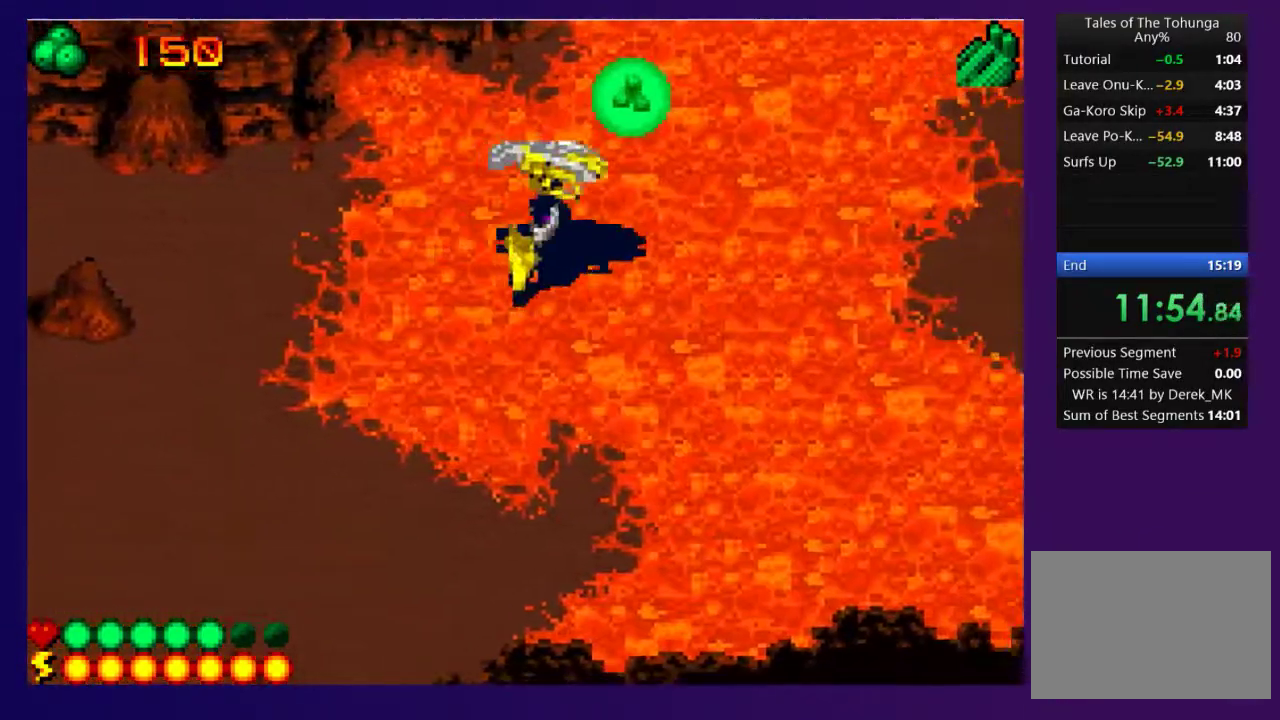
{"buttons": ["R2", "DPAD_UP", "DPAD_RIGHT"], "events": [[383, "DPAD_UP", "down"], [483, "R2", "down"]]}
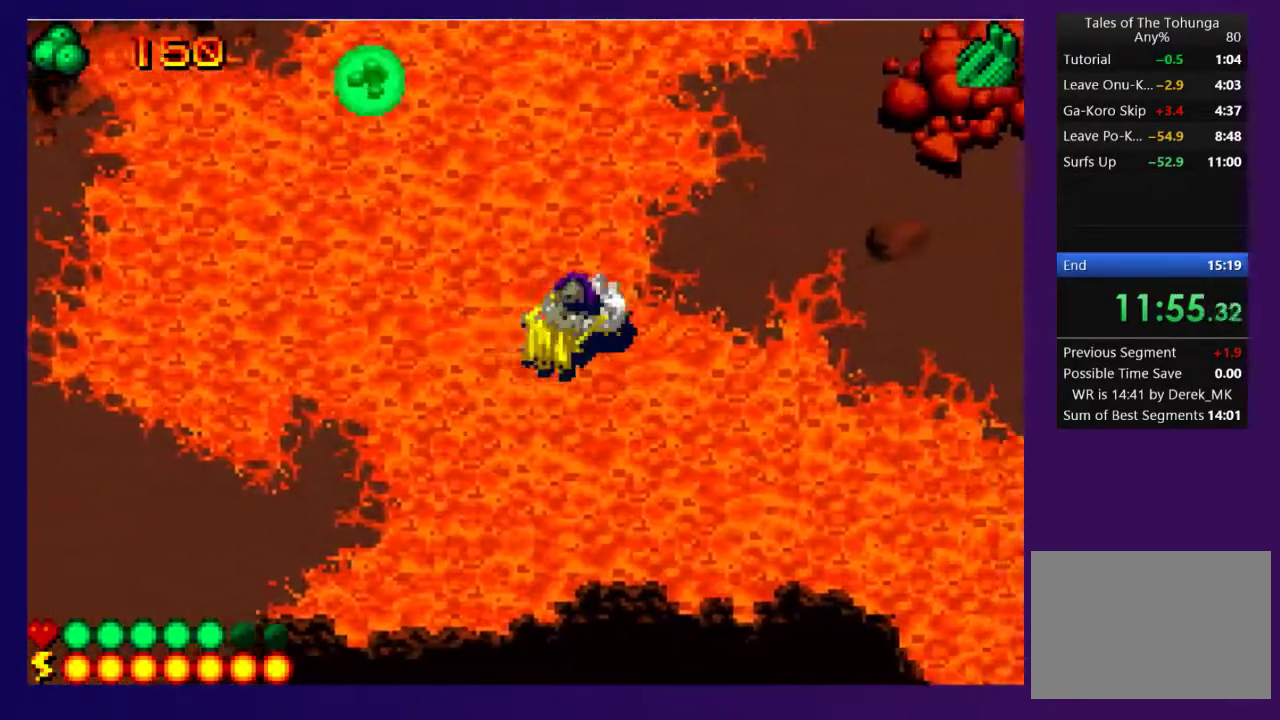
{"buttons": ["SELECT"], "events": [[100, "R2", "up"], [483, "DPAD_UP", "up"], [483, "SELECT", "down"], [500, "DPAD_RIGHT", "up"]]}